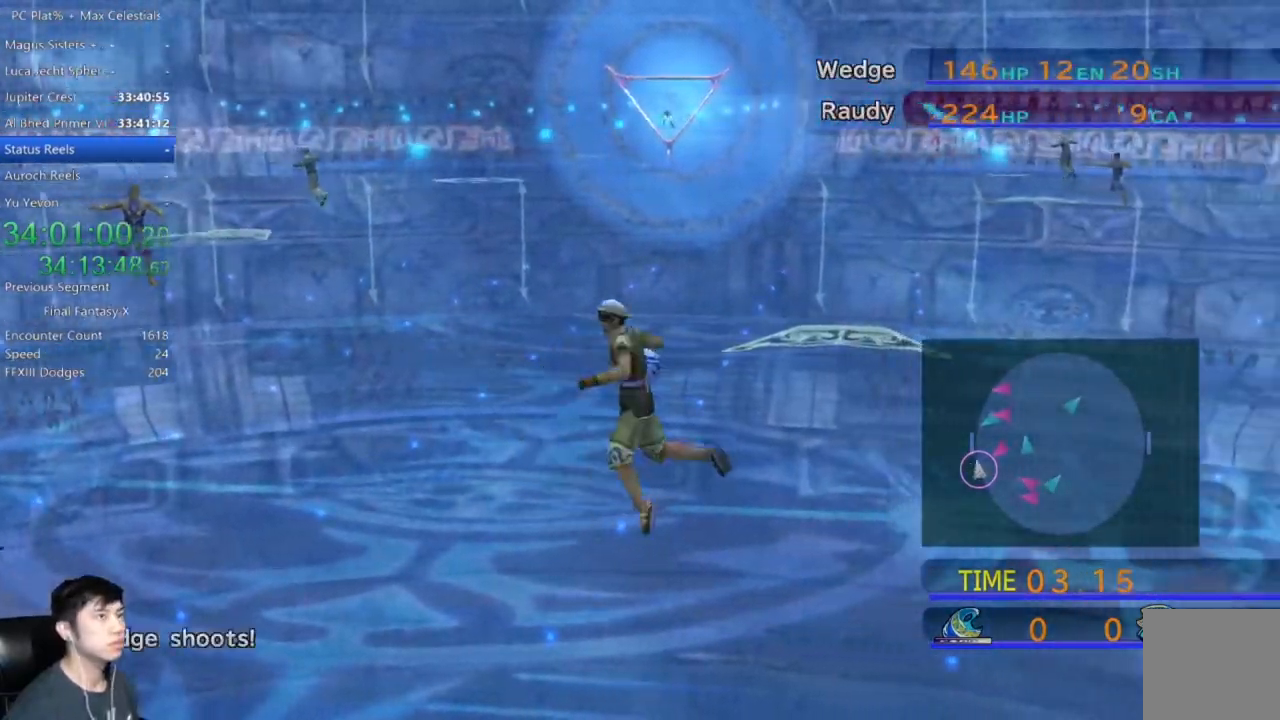
Gameplay with a controller (Xbox layout); each line is a JSON object with the inputs held at the frame after it. "events" lists button and stick changes between this image and that frame as [ms after this image, input, new state], when the widget could be followed in between.
{"buttons": [], "left_stick": "center", "right_stick": "center", "events": []}
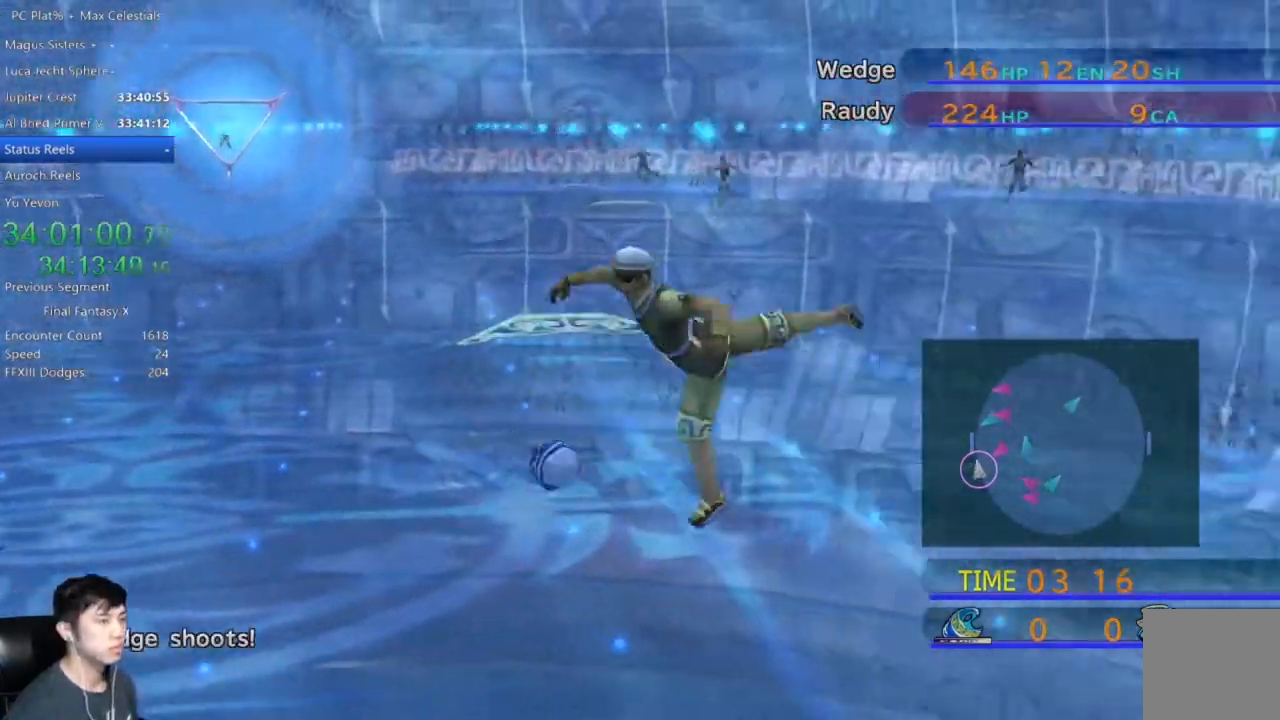
{"buttons": [], "left_stick": "center", "right_stick": "center", "events": []}
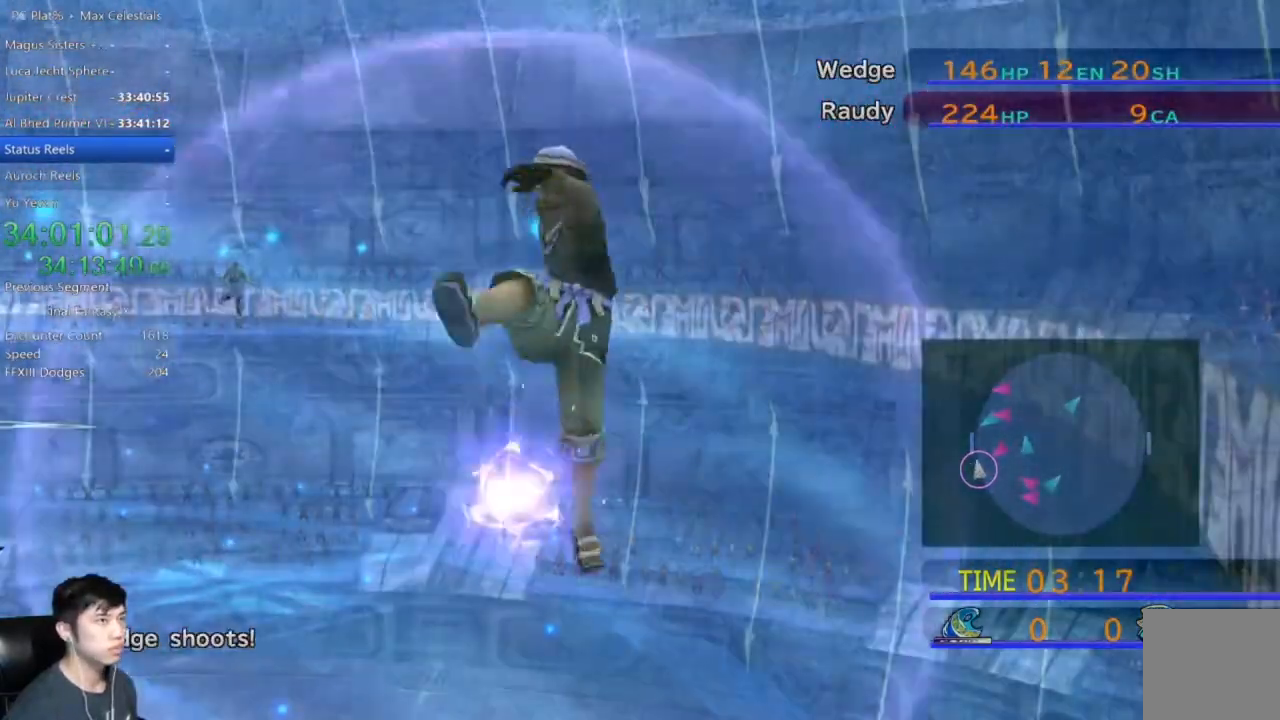
{"buttons": [], "left_stick": "center", "right_stick": "center", "events": []}
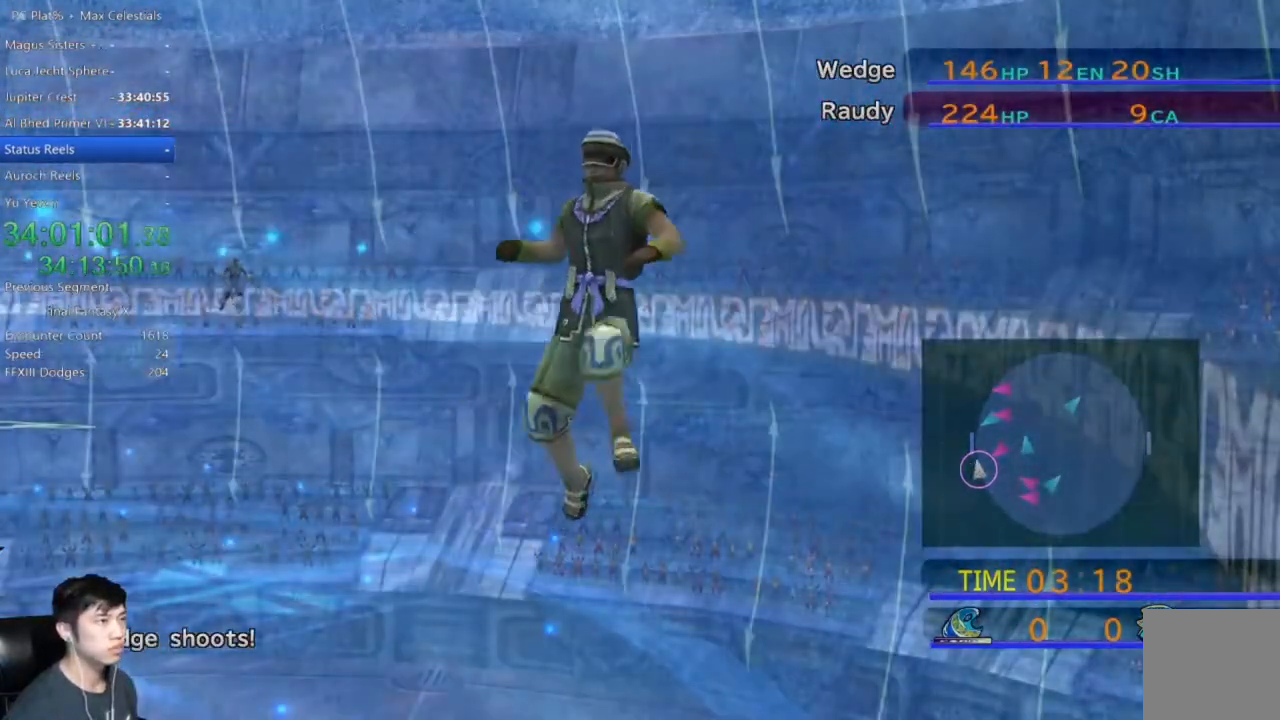
{"buttons": [], "left_stick": "center", "right_stick": "center", "events": []}
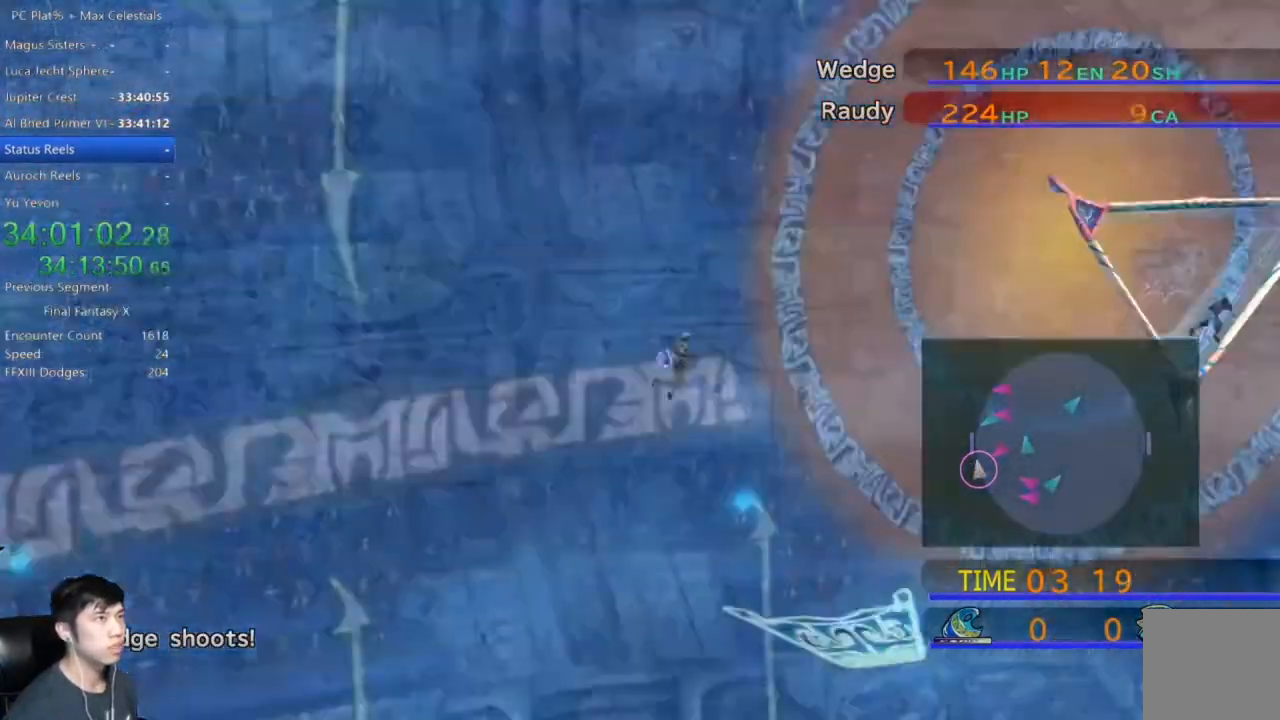
{"buttons": [], "left_stick": "center", "right_stick": "center", "events": []}
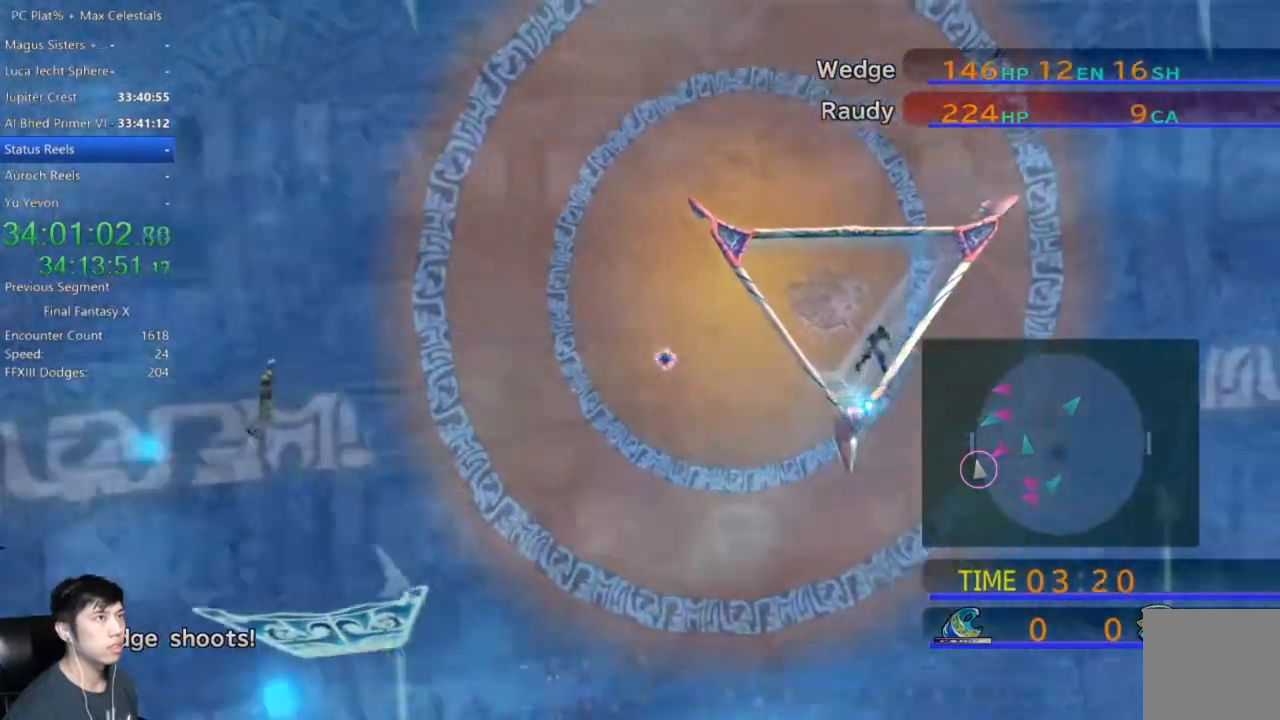
{"buttons": [], "left_stick": "center", "right_stick": "center", "events": []}
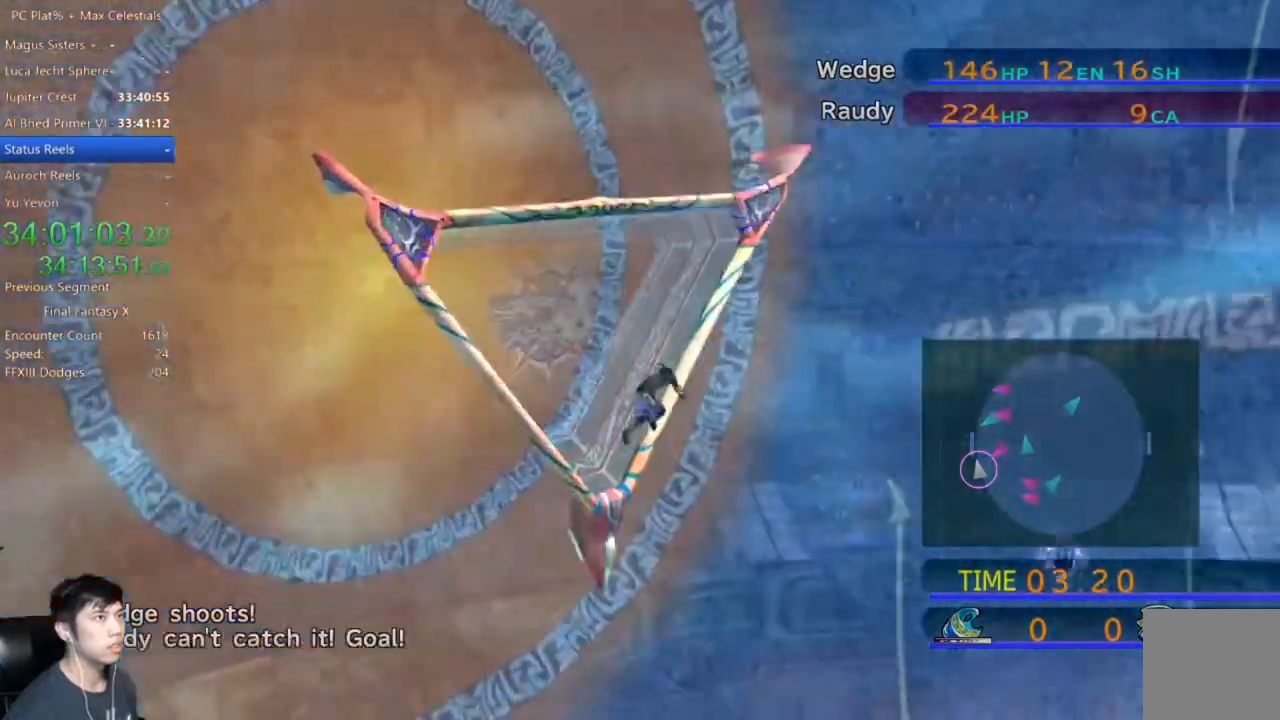
{"buttons": [], "left_stick": "center", "right_stick": "center", "events": []}
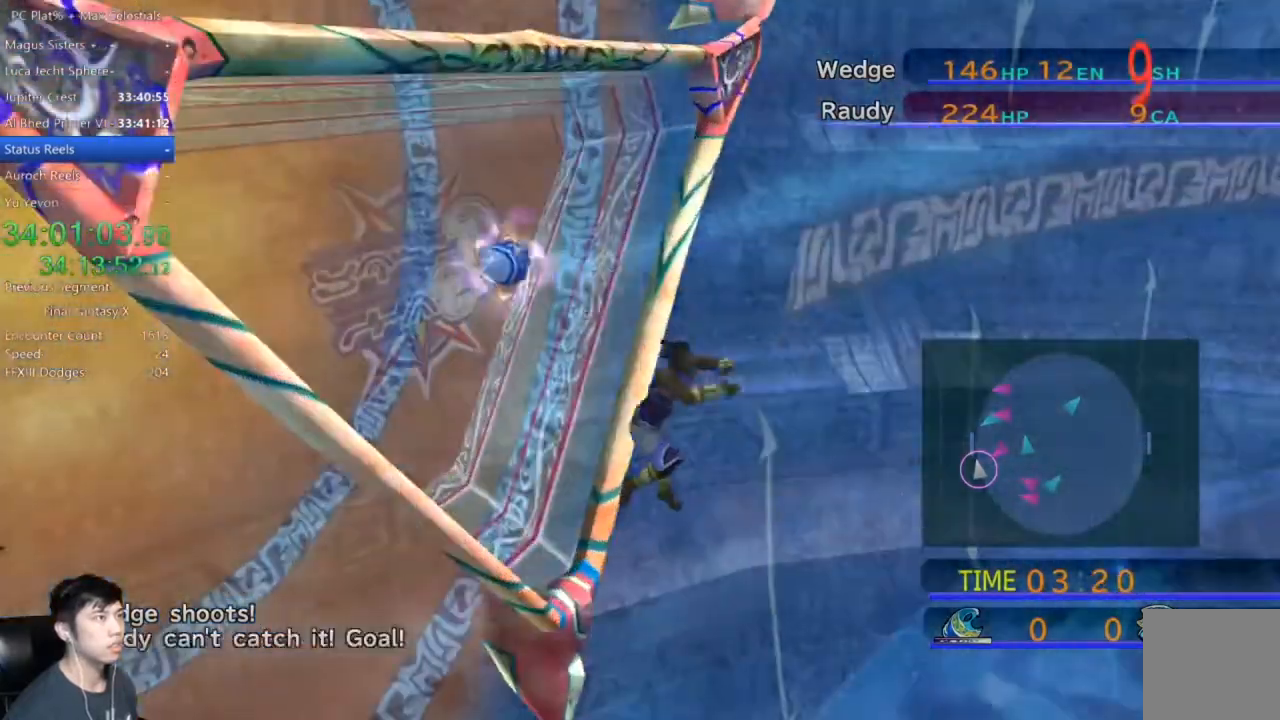
{"buttons": ["A"], "left_stick": "center", "right_stick": "center", "events": [[501, "A", "down"]]}
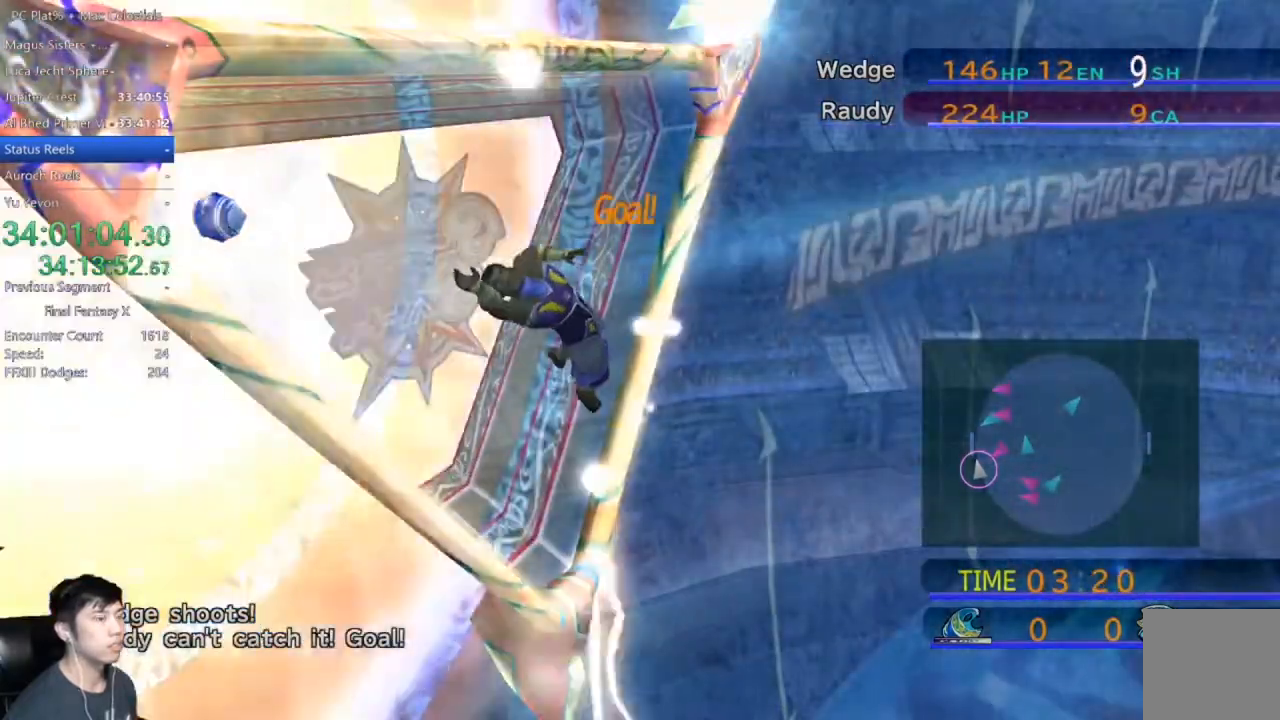
{"buttons": [], "left_stick": "center", "right_stick": "center", "events": [[100, "A", "up"], [200, "A", "down"], [300, "A", "up"], [400, "A", "down"], [500, "A", "up"]]}
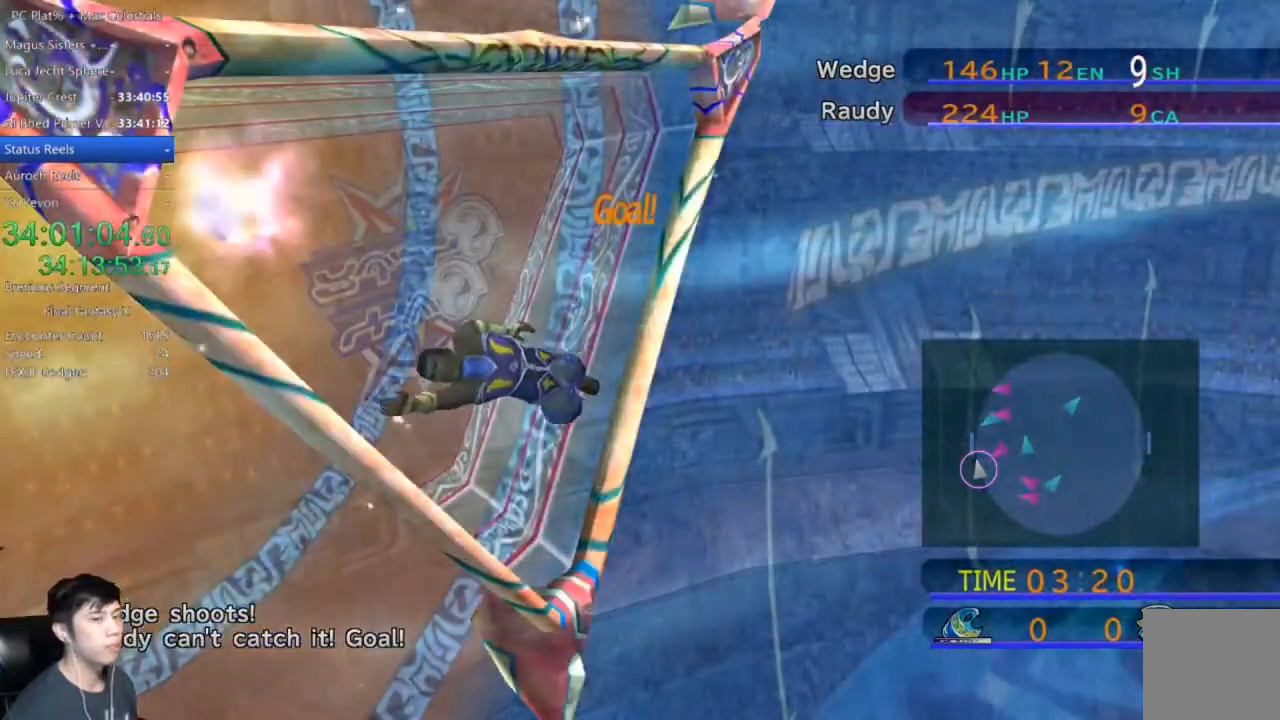
{"buttons": ["A"], "left_stick": "center", "right_stick": "center", "events": [[67, "A", "down"], [167, "A", "up"], [267, "A", "down"], [367, "A", "up"], [467, "A", "down"]]}
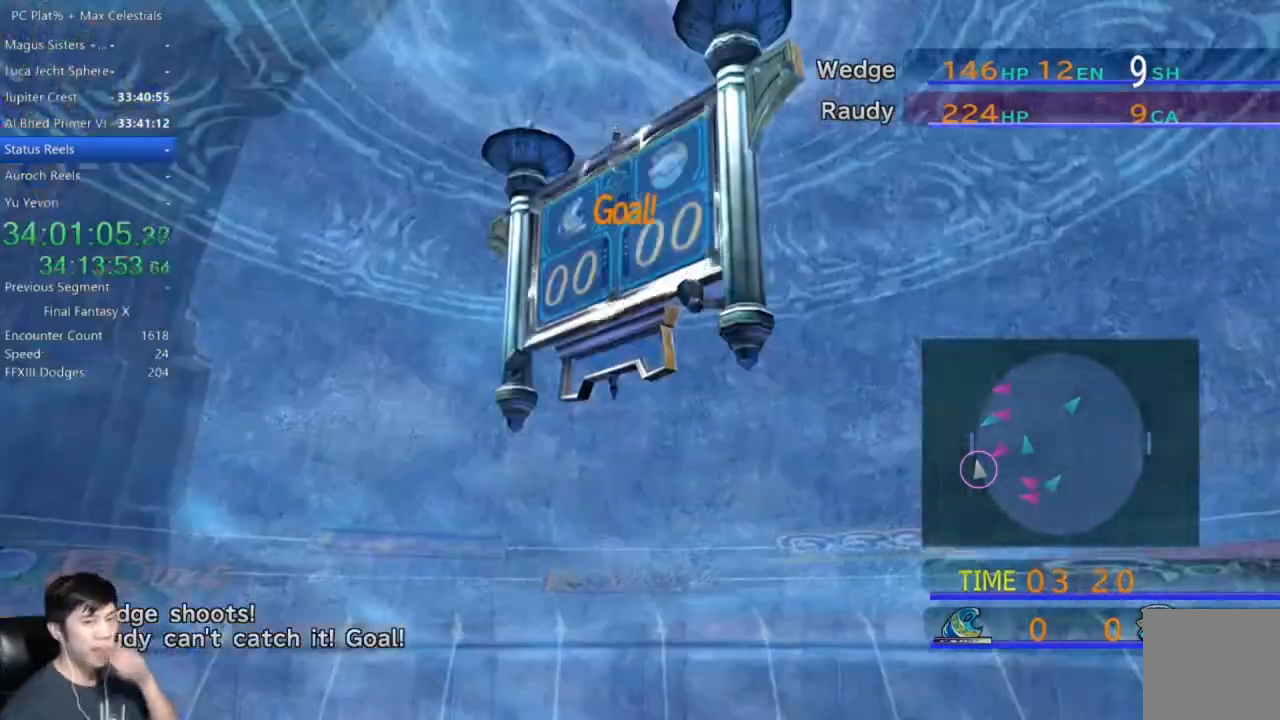
{"buttons": [], "left_stick": "center", "right_stick": "center", "events": [[100, "A", "up"], [233, "A", "down"], [300, "A", "up"], [433, "A", "down"], [500, "A", "up"]]}
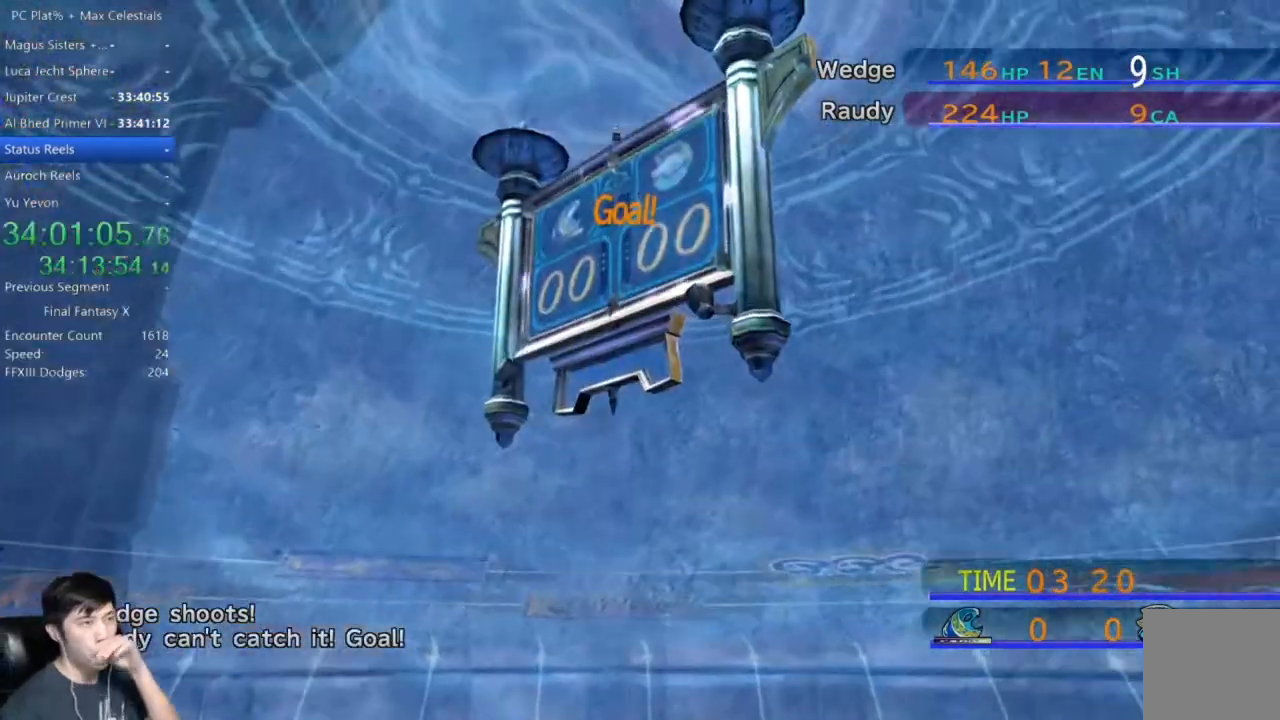
{"buttons": [], "left_stick": "center", "right_stick": "center", "events": []}
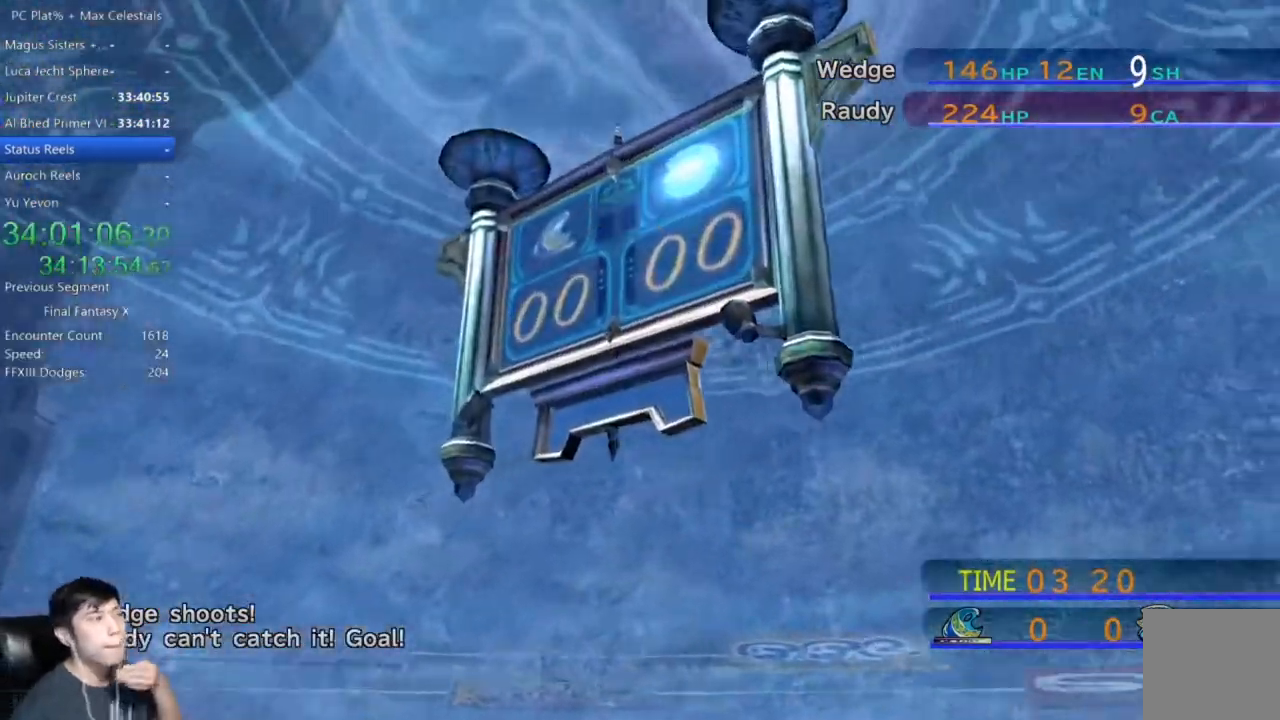
{"buttons": [], "left_stick": "center", "right_stick": "center", "events": []}
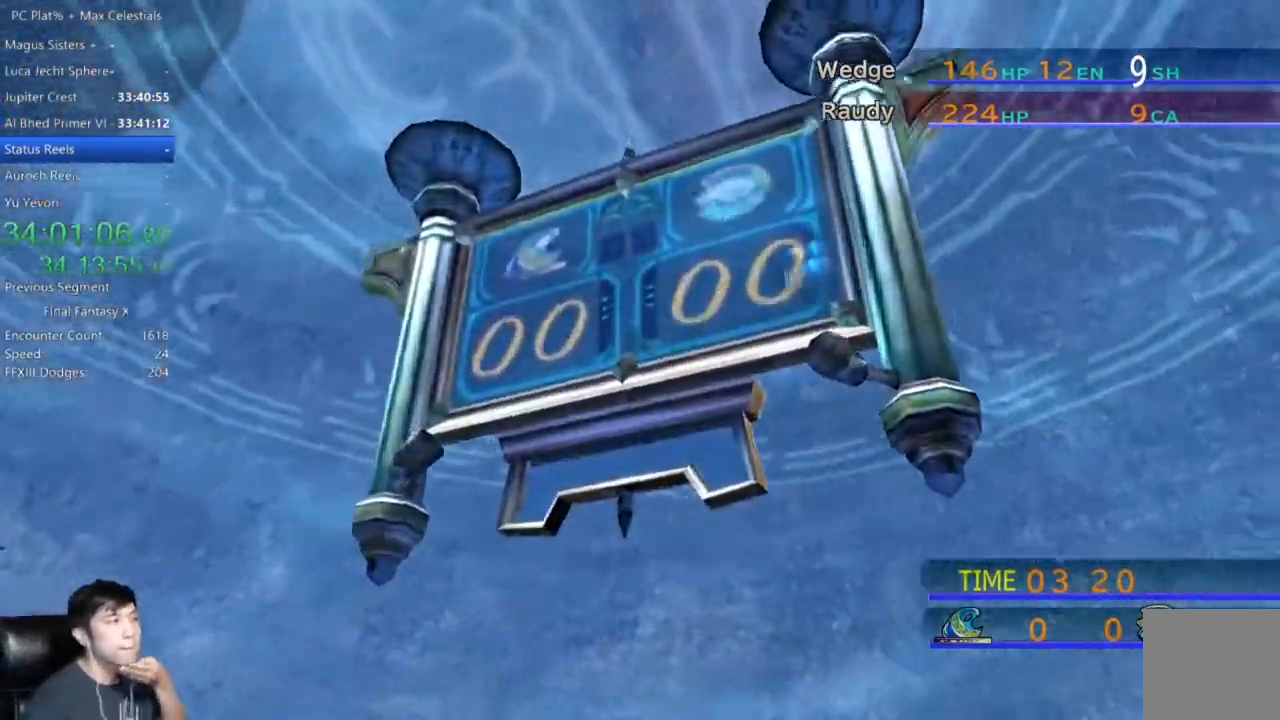
{"buttons": [], "left_stick": "center", "right_stick": "center", "events": []}
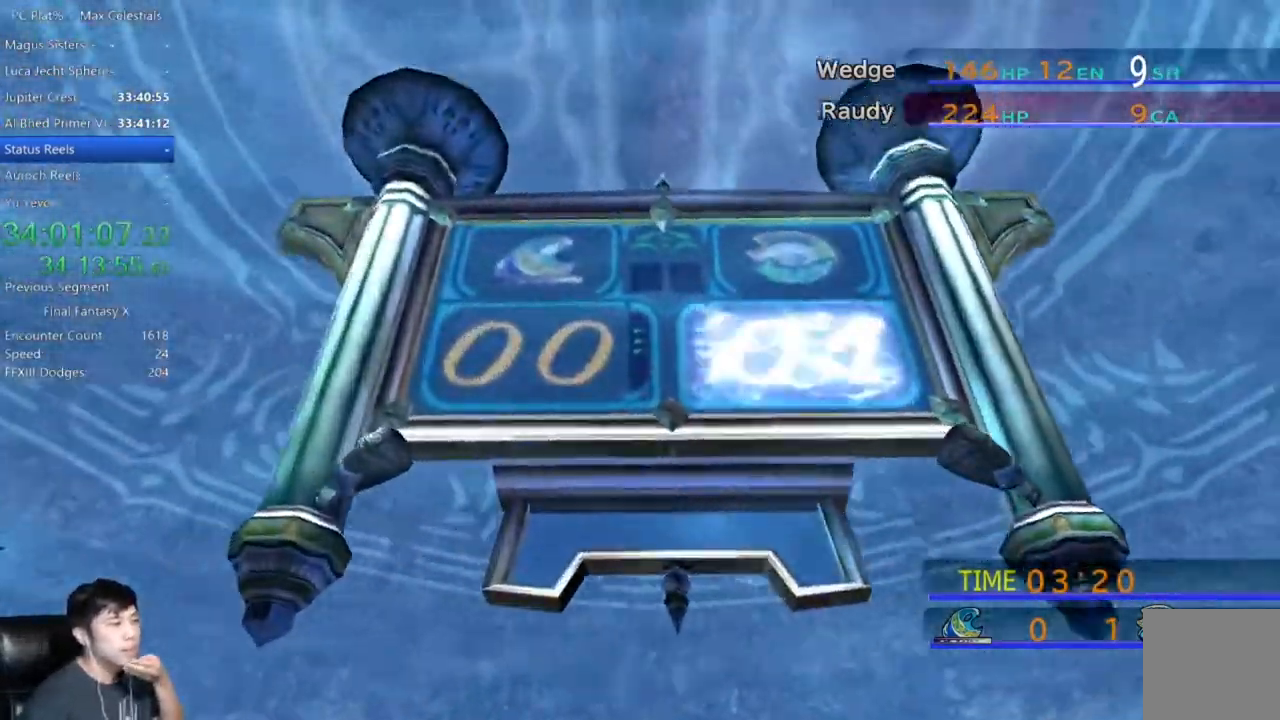
{"buttons": [], "left_stick": "center", "right_stick": "center", "events": []}
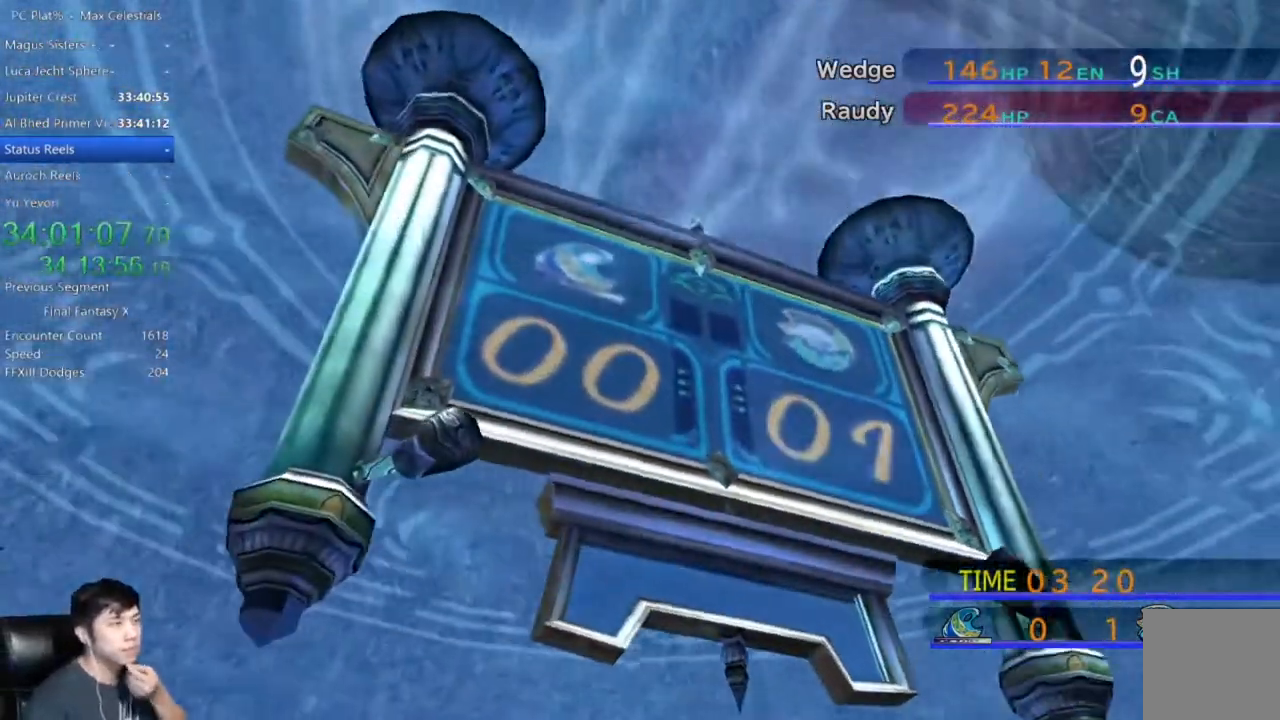
{"buttons": [], "left_stick": "center", "right_stick": "center", "events": [[34, "A", "down"], [100, "A", "up"], [234, "A", "down"], [300, "A", "up"], [434, "A", "down"], [501, "A", "up"]]}
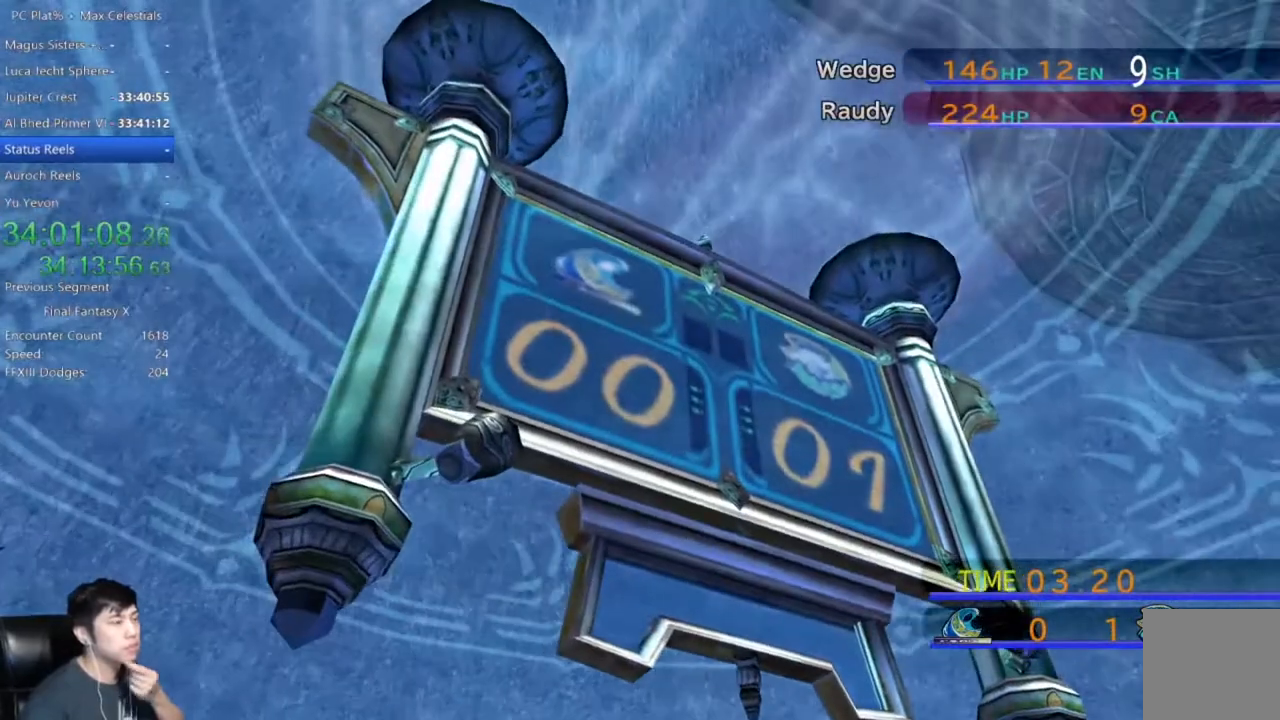
{"buttons": ["A"], "left_stick": "center", "right_stick": "center", "events": [[100, "A", "down"], [166, "A", "up"], [267, "A", "down"], [367, "A", "up"], [467, "A", "down"]]}
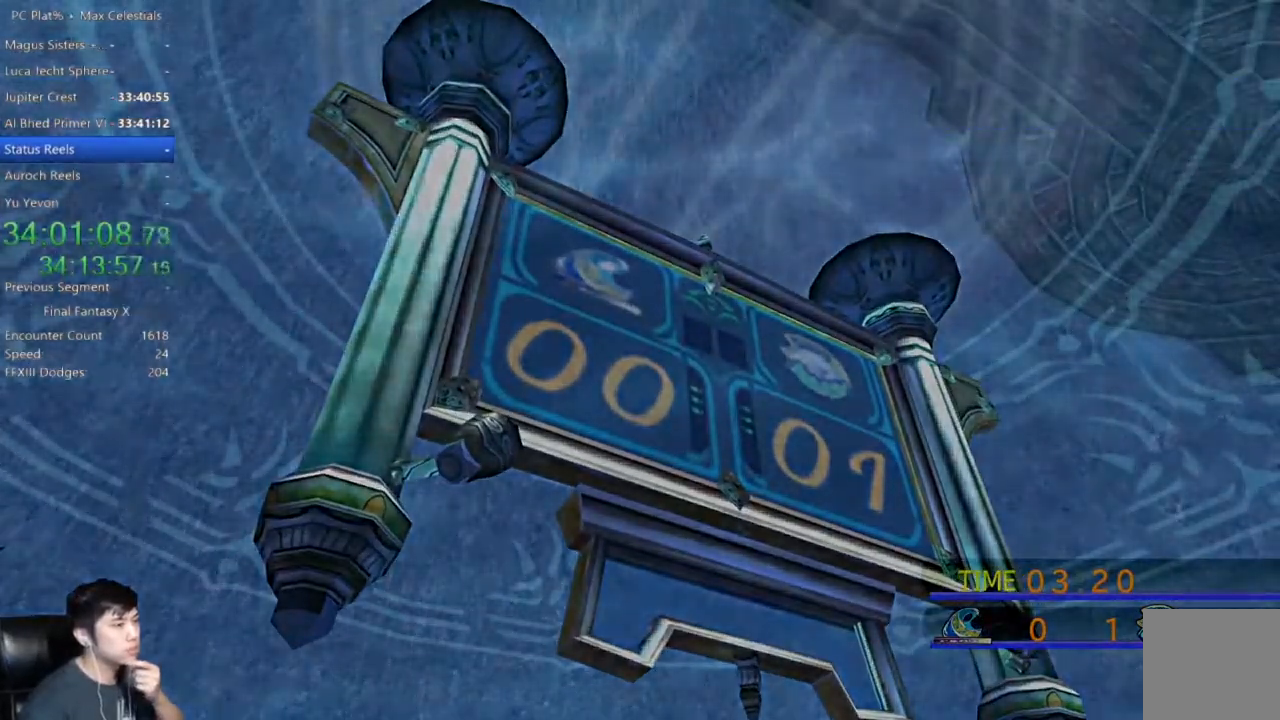
{"buttons": [], "left_stick": "center", "right_stick": "center", "events": [[34, "A", "up"], [134, "A", "down"], [200, "A", "up"], [334, "A", "down"], [434, "A", "up"]]}